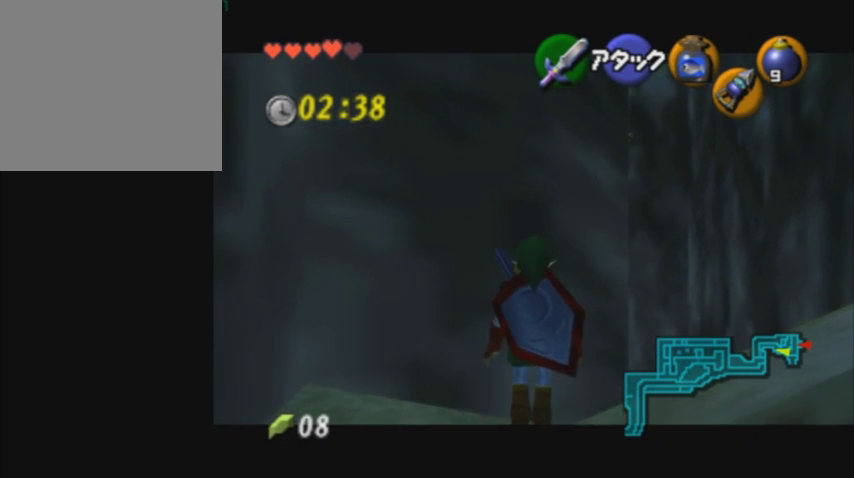
Gameplay with a controller (Nintendo layout); each line is a JSON object with the inputs held at the frame after it. "events" lists button and stick changes between this image and that frame as [ms after this image, input, new state], when the widget could be followed in between. Not read: L3 R1 R3 right_stick.
{"buttons": [], "left_stick": "left", "events": [[367, "L1", "up"], [367, "left_stick", "center"], [500, "left_stick", "left"]]}
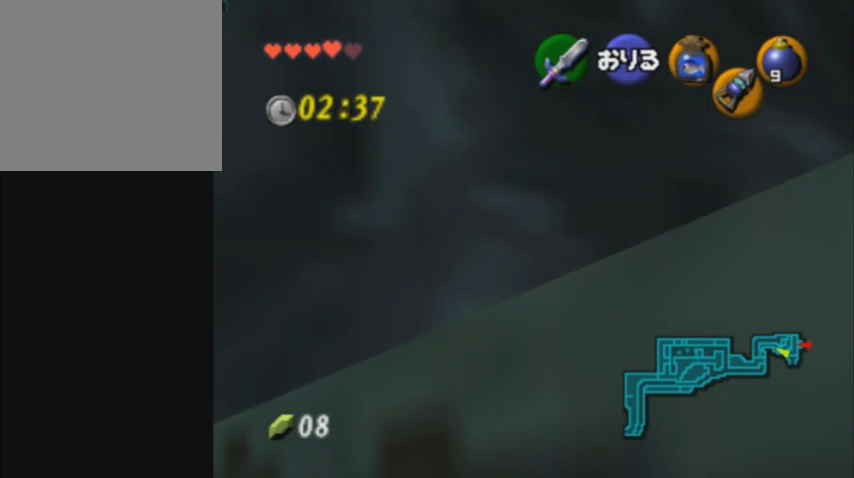
{"buttons": [], "left_stick": "left", "events": []}
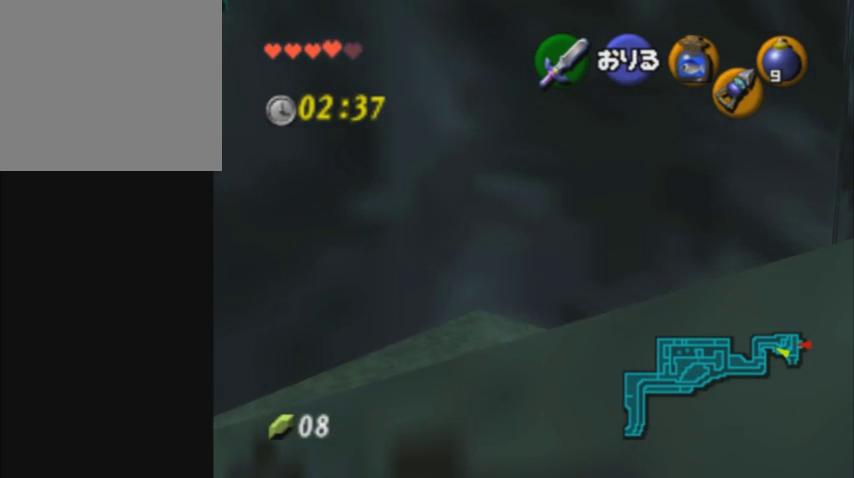
{"buttons": [], "left_stick": "left", "events": []}
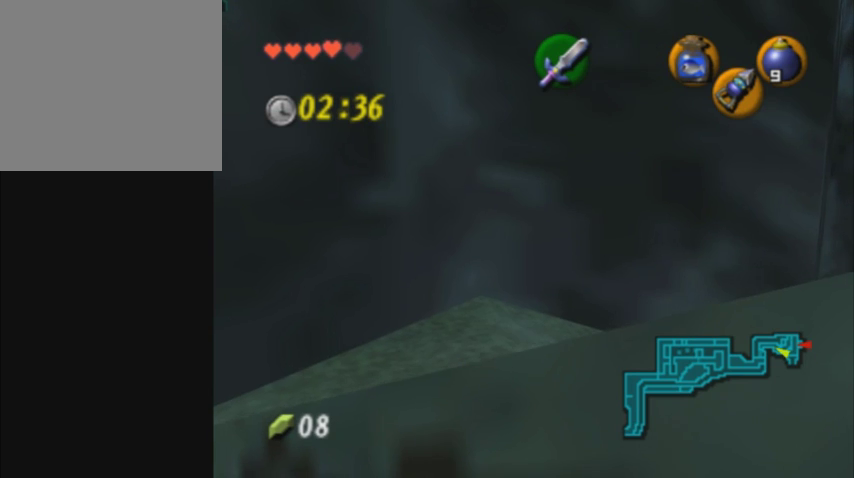
{"buttons": [], "left_stick": "center", "events": [[133, "left_stick", "center"]]}
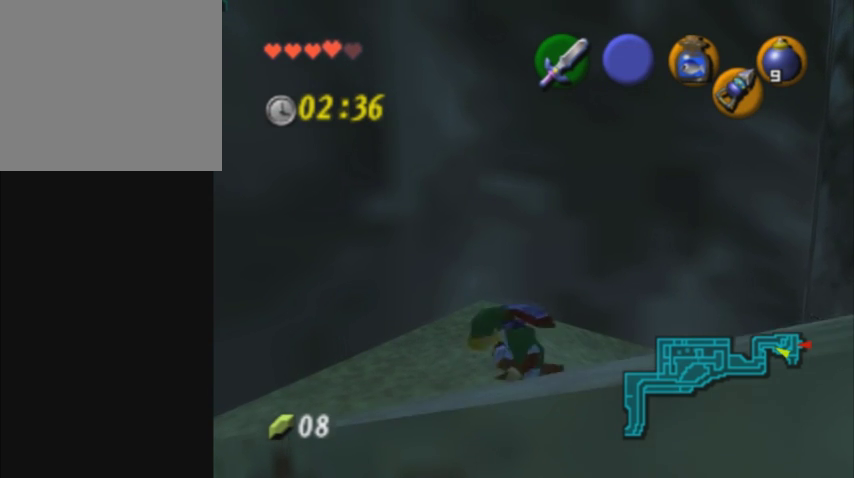
{"buttons": ["L1"], "left_stick": "center", "events": [[233, "L1", "down"]]}
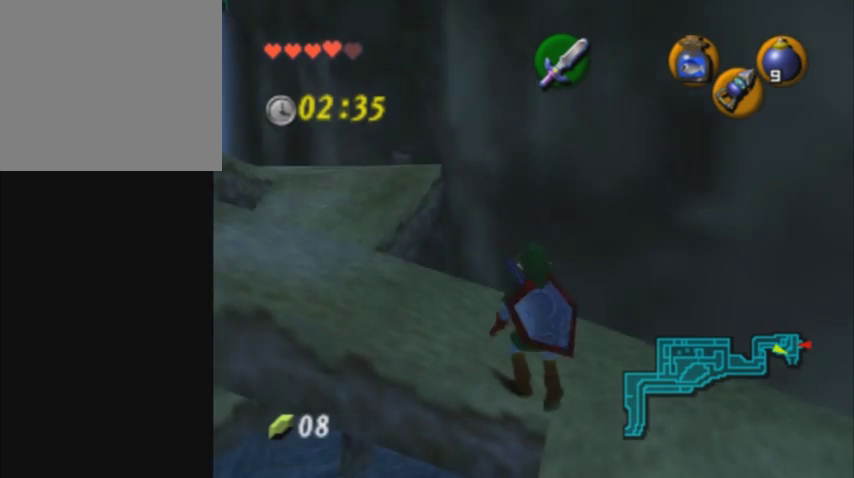
{"buttons": ["L1"], "left_stick": "center", "events": [[267, "X", "down"], [433, "X", "up"]]}
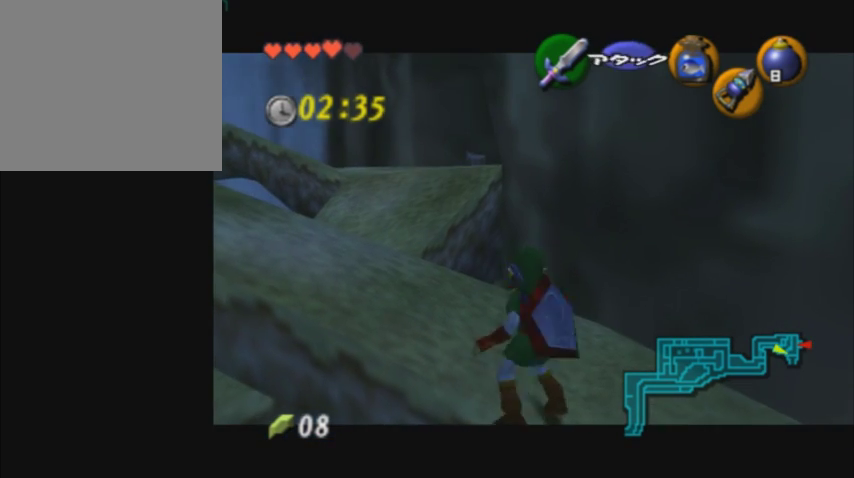
{"buttons": ["L1"], "left_stick": "center", "events": [[133, "A", "down"], [233, "A", "up"]]}
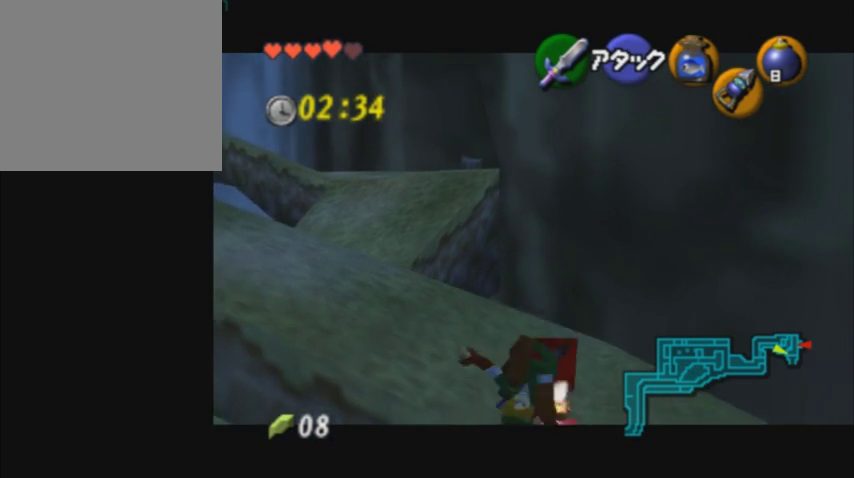
{"buttons": [], "left_stick": "center", "events": [[233, "L1", "up"]]}
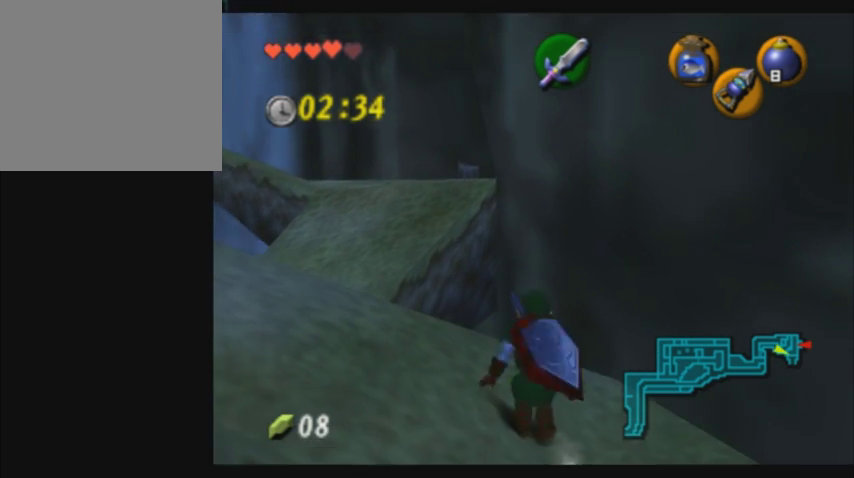
{"buttons": ["L1"], "left_stick": "center", "events": [[333, "L1", "down"]]}
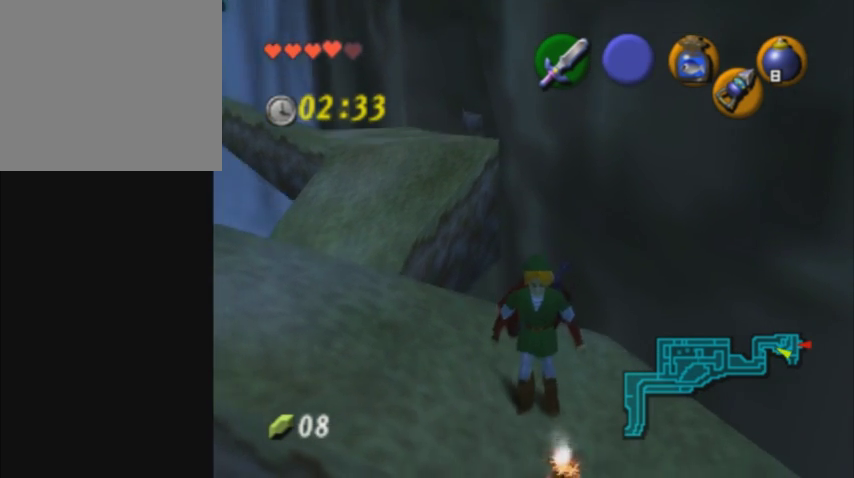
{"buttons": ["L1"], "left_stick": "center", "events": []}
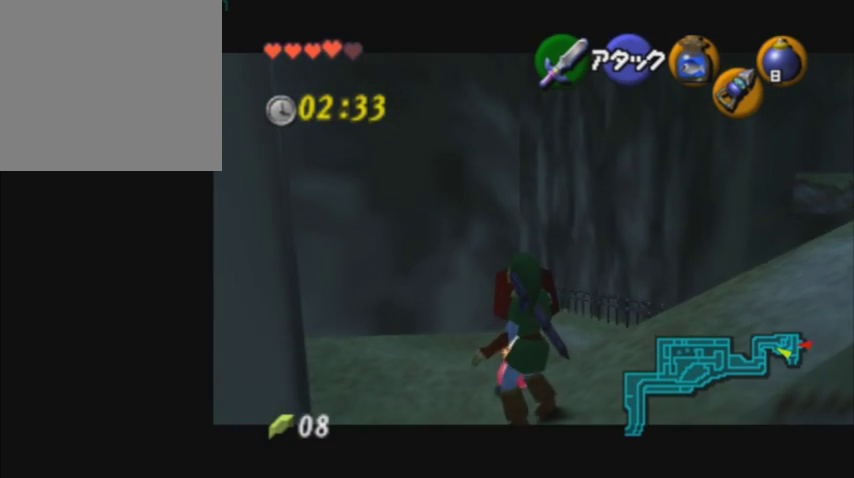
{"buttons": ["L1"], "left_stick": "center", "events": []}
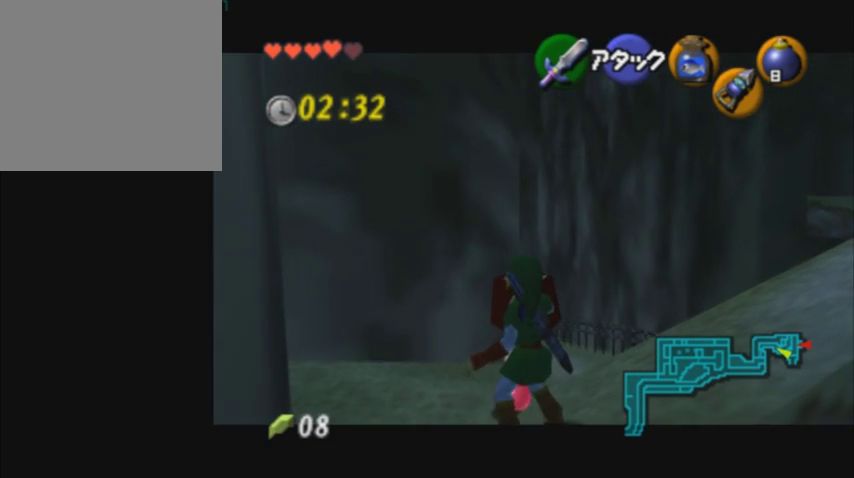
{"buttons": ["L1"], "left_stick": "center", "events": []}
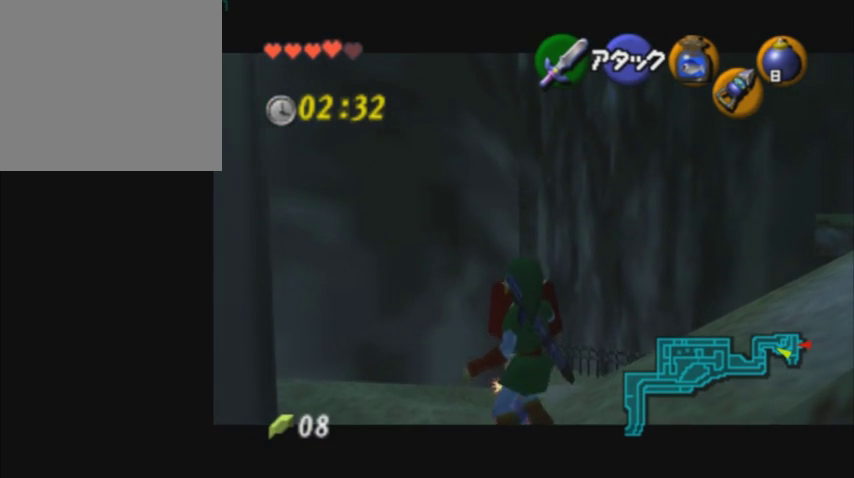
{"buttons": ["L1"], "left_stick": "left", "events": [[67, "A", "down"], [133, "A", "up"], [500, "left_stick", "left"]]}